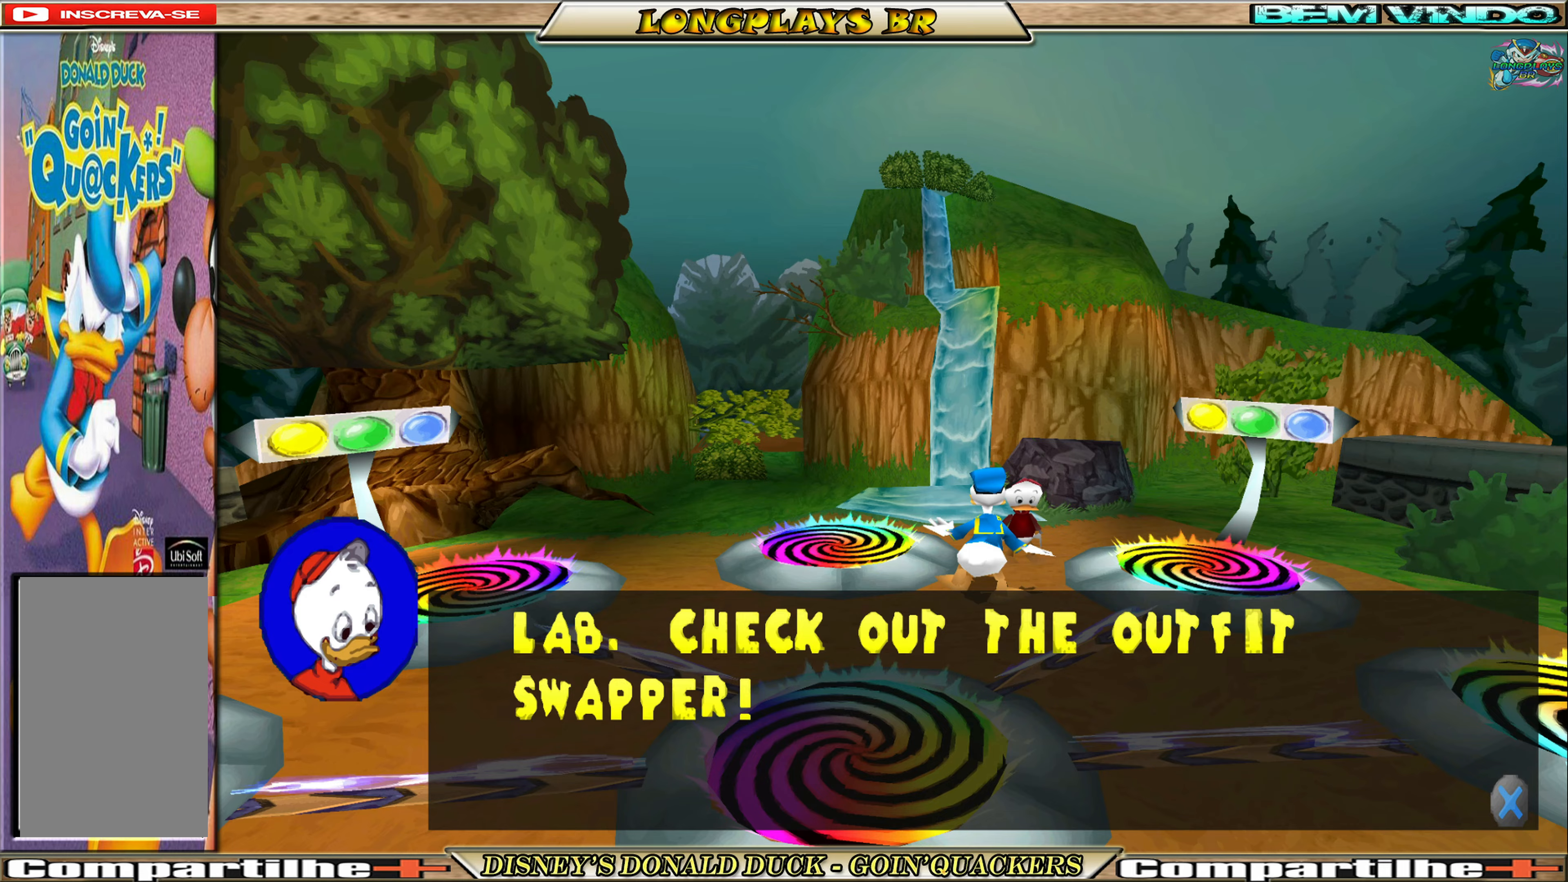
Gameplay with a controller (Xbox layout); each line is a JSON object with the inputs held at the frame after it. "events" lists button and stick changes between this image and that frame as [ms after this image, input, new state], when the widget could be followed in between. Not read: L3 R3 right_stick.
{"buttons": [], "left_stick": "center", "events": [[283, "A", "down"], [350, "A", "up"]]}
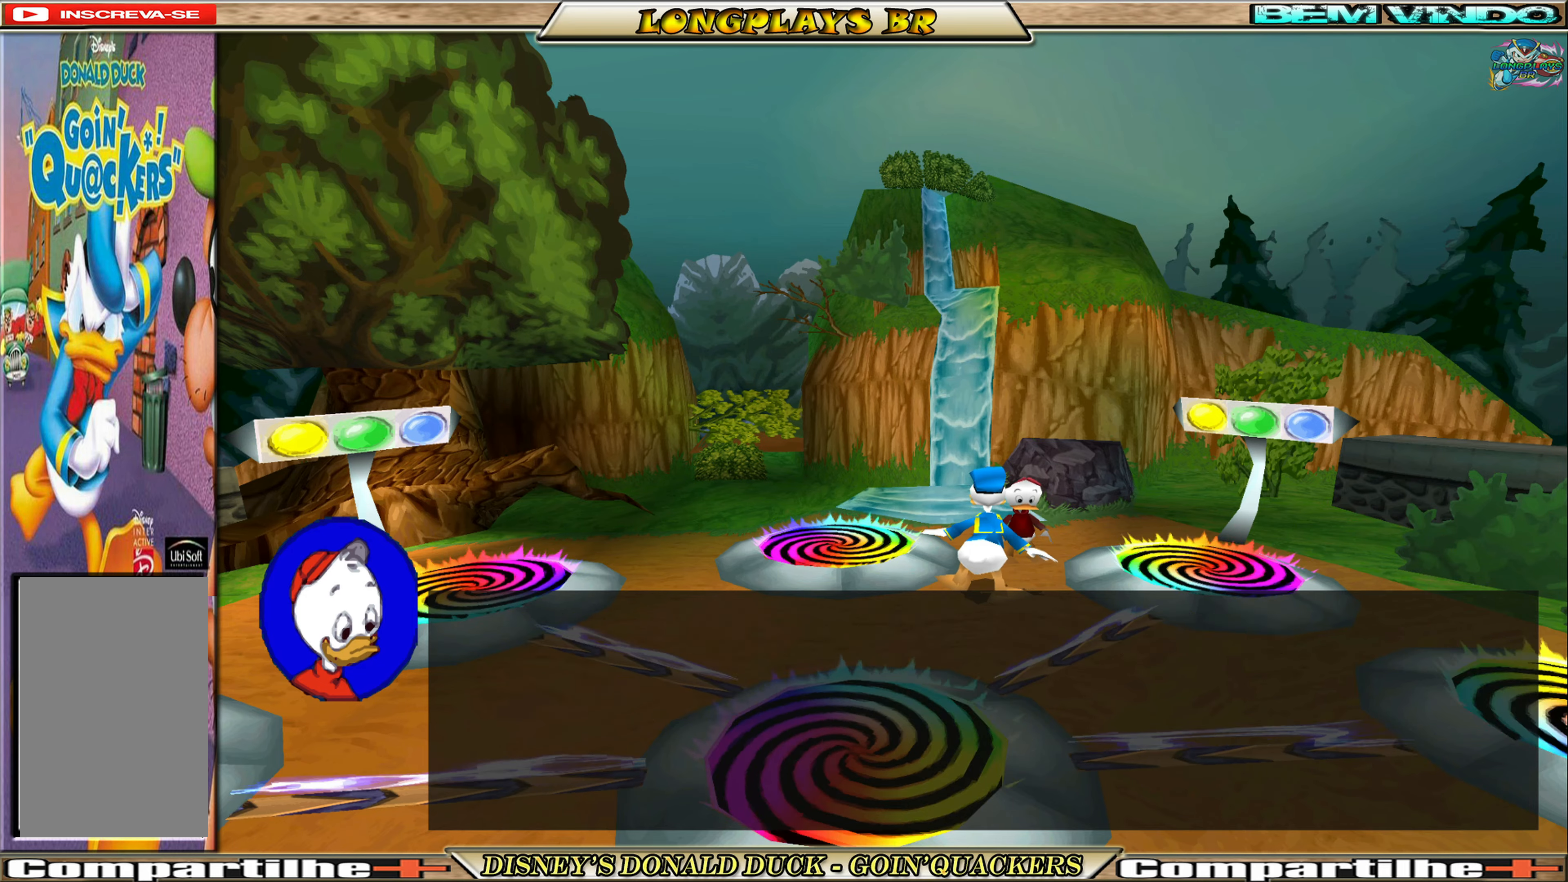
{"buttons": [], "left_stick": "center", "events": []}
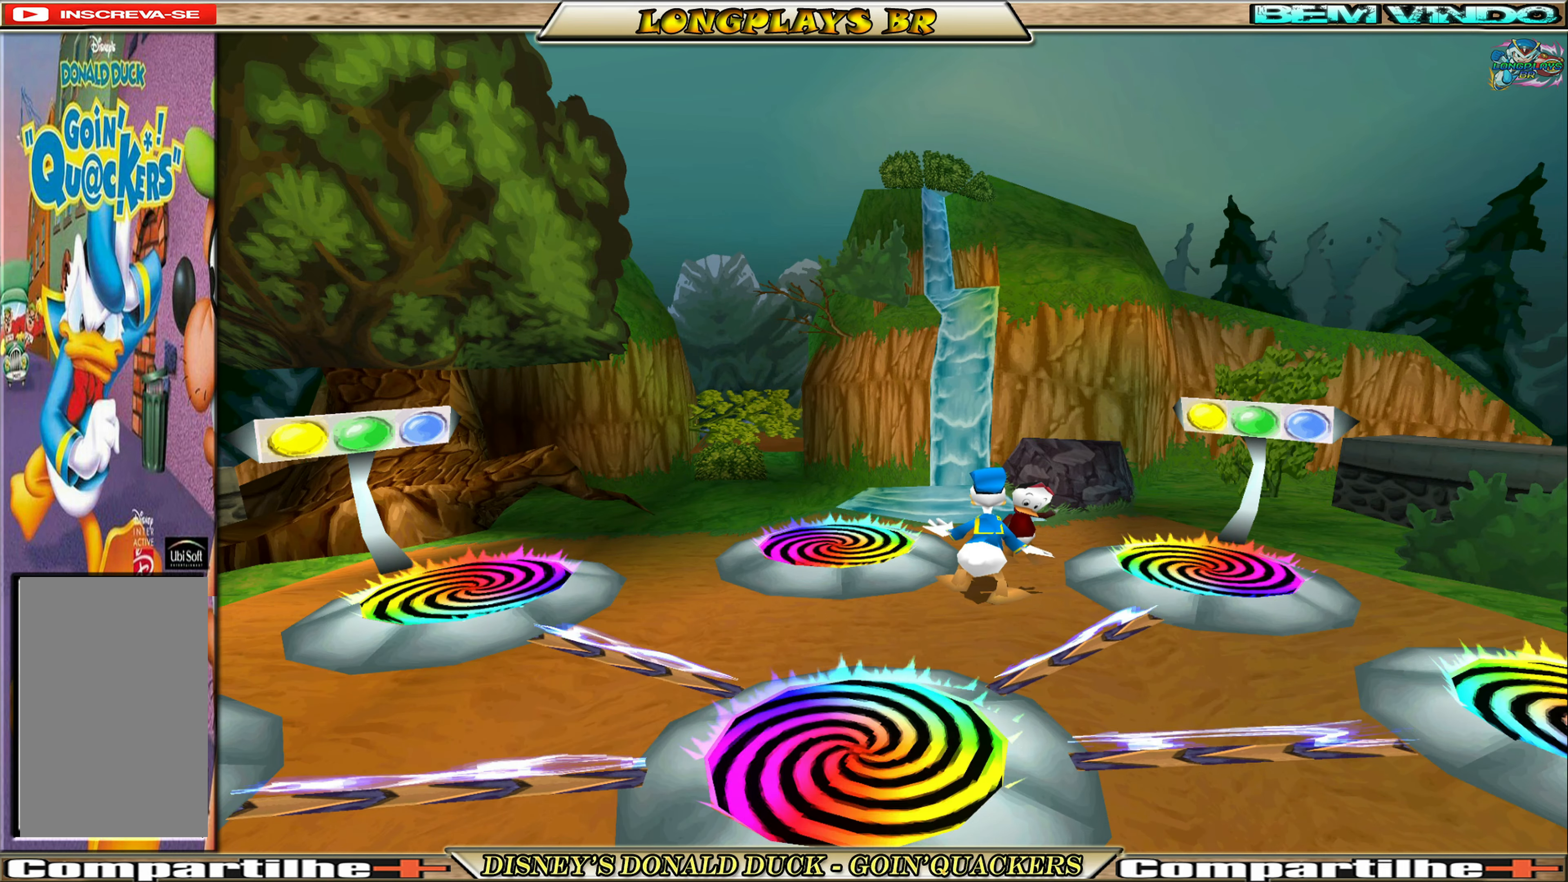
{"buttons": ["DPAD_DOWN"], "left_stick": "center", "events": [[450, "DPAD_DOWN", "down"]]}
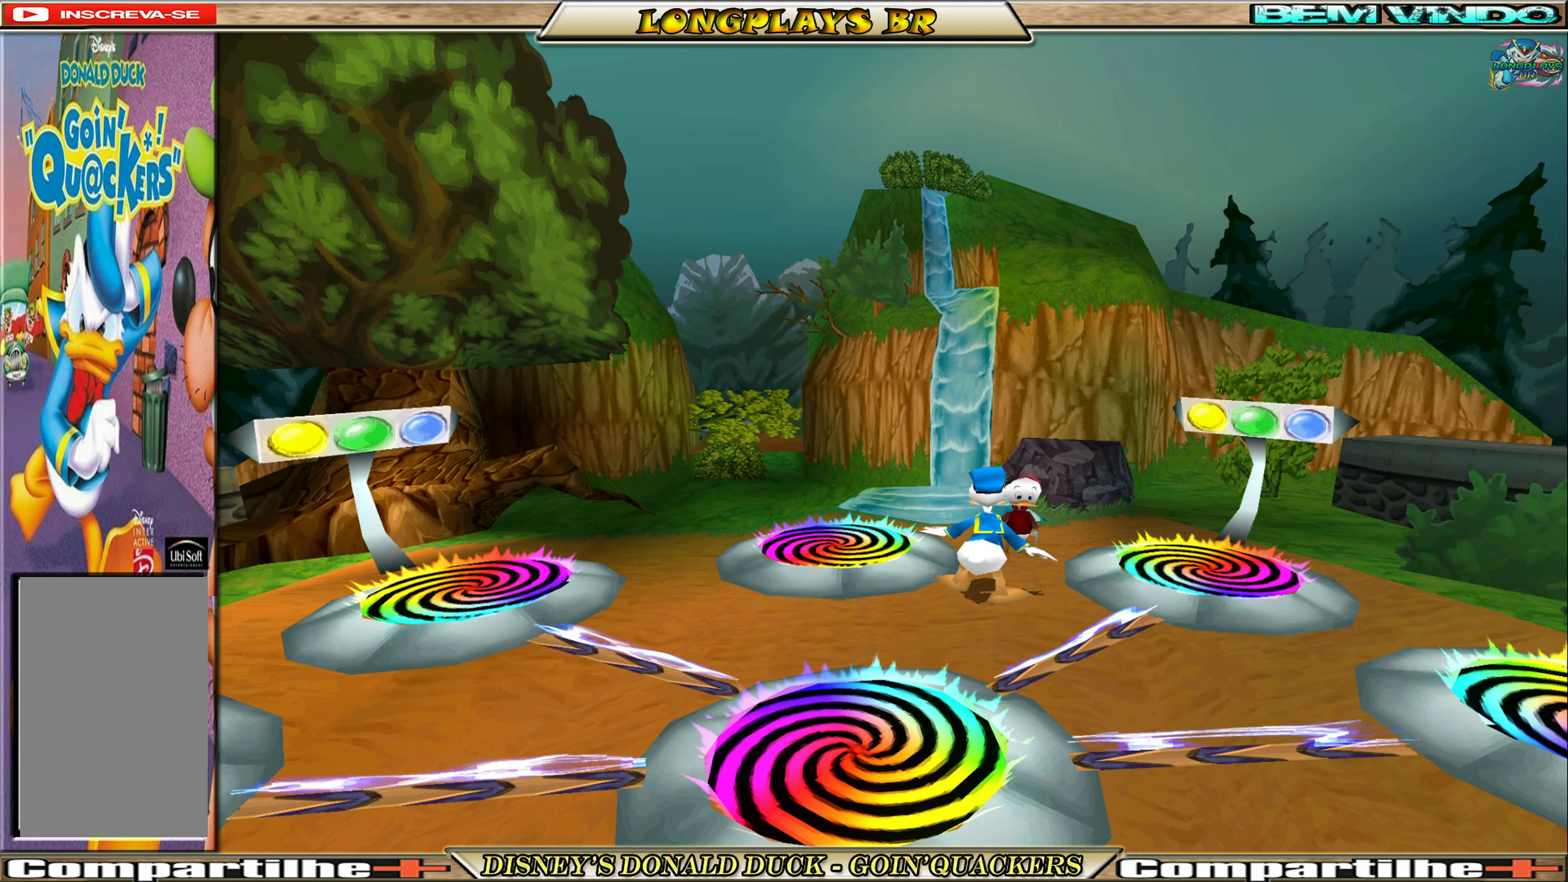
{"buttons": ["DPAD_DOWN"], "left_stick": "center", "events": []}
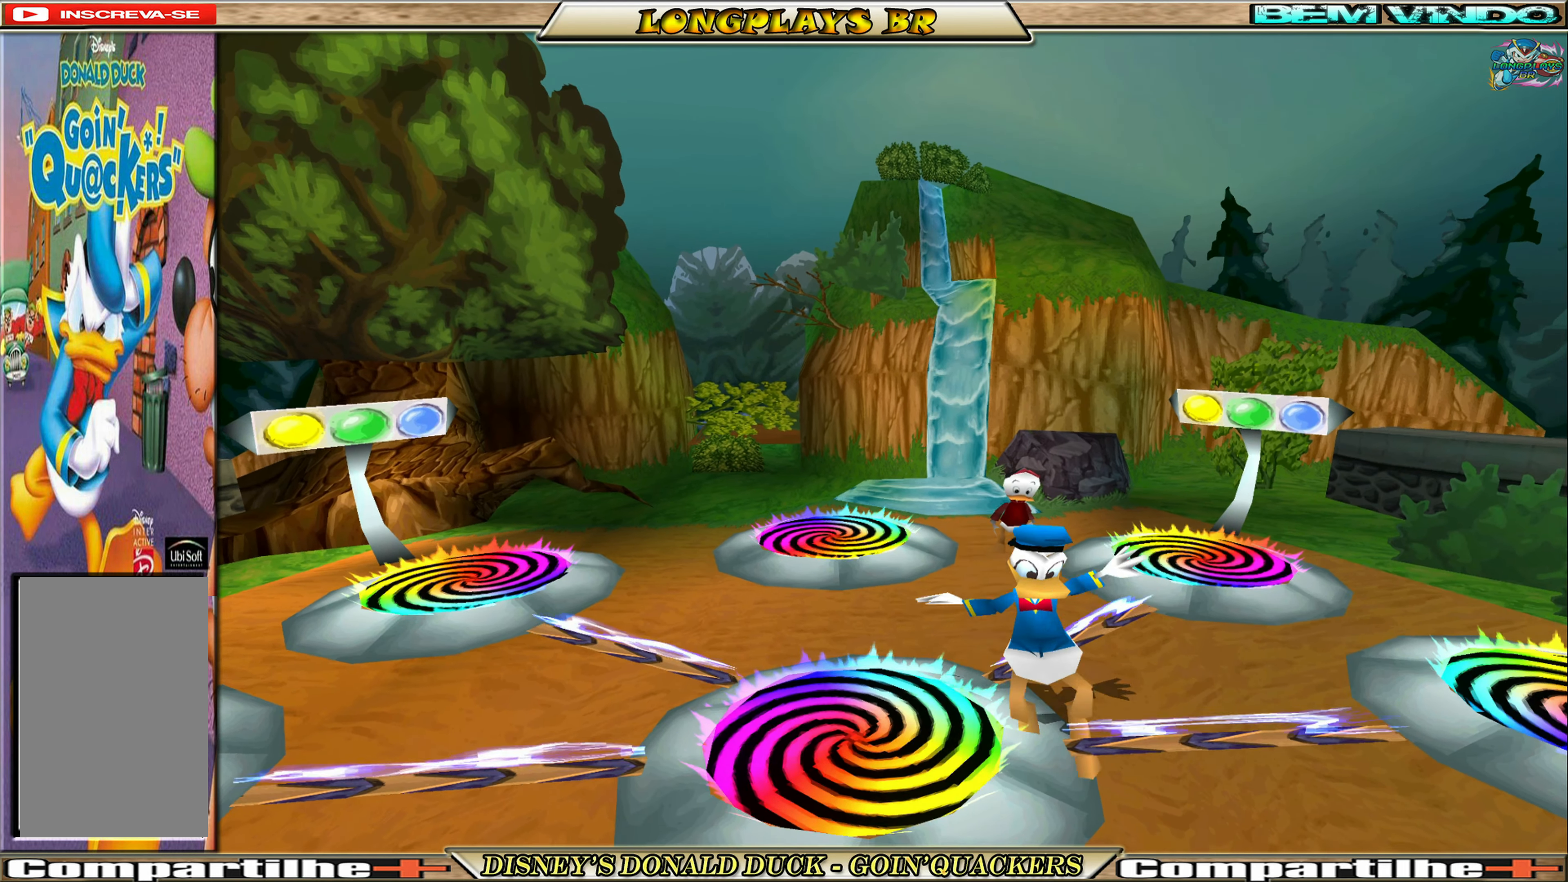
{"buttons": ["DPAD_DOWN"], "left_stick": "center", "events": []}
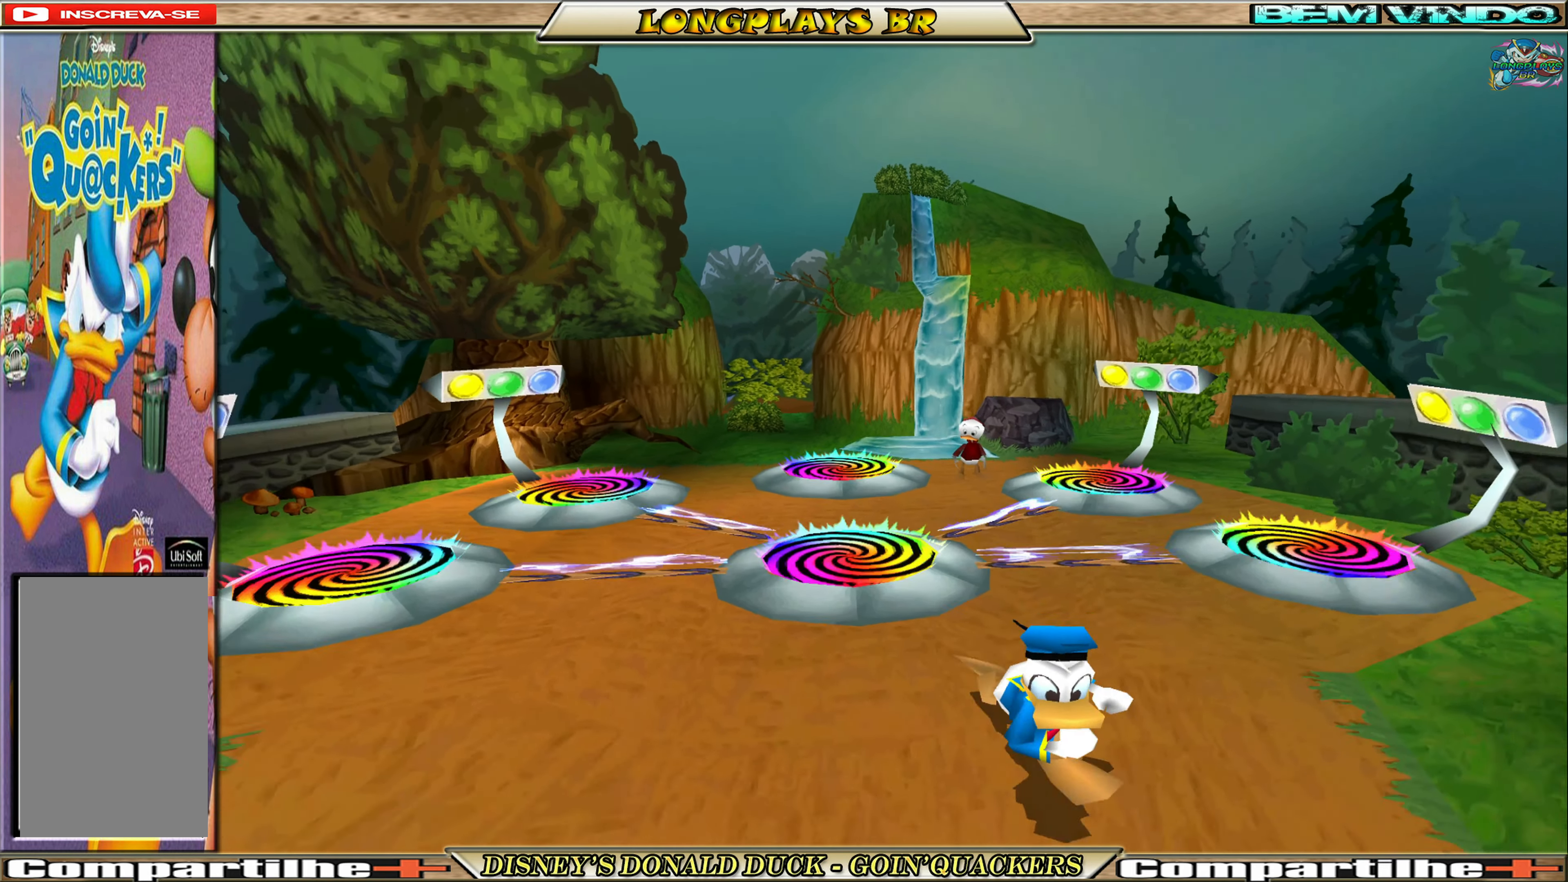
{"buttons": ["DPAD_DOWN", "DPAD_LEFT"], "left_stick": "center", "events": [[433, "DPAD_LEFT", "down"]]}
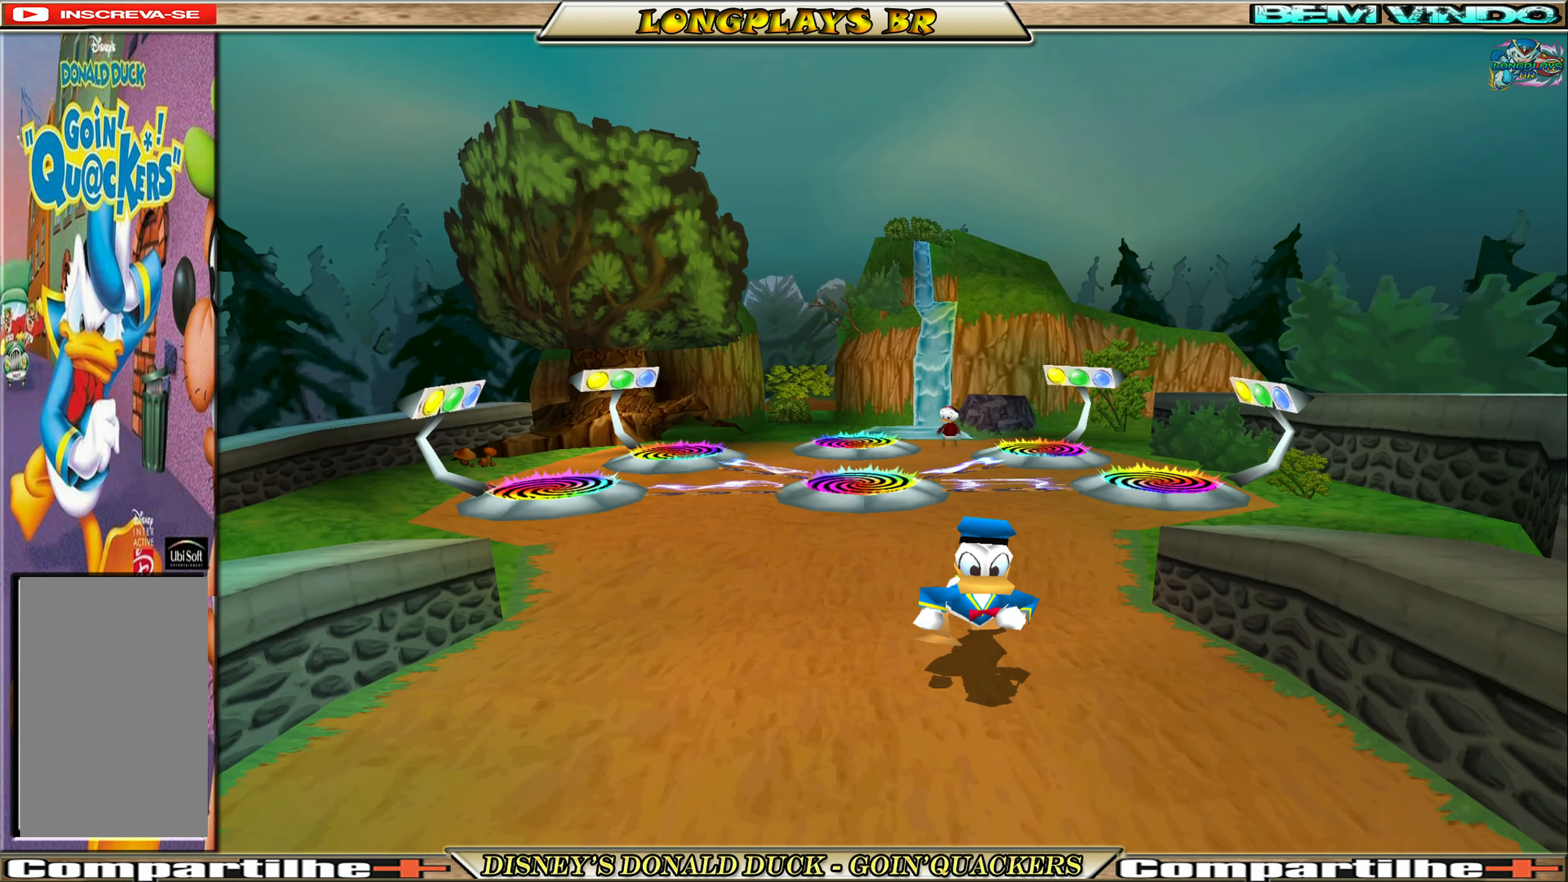
{"buttons": ["DPAD_DOWN"], "left_stick": "center", "events": [[117, "DPAD_LEFT", "up"]]}
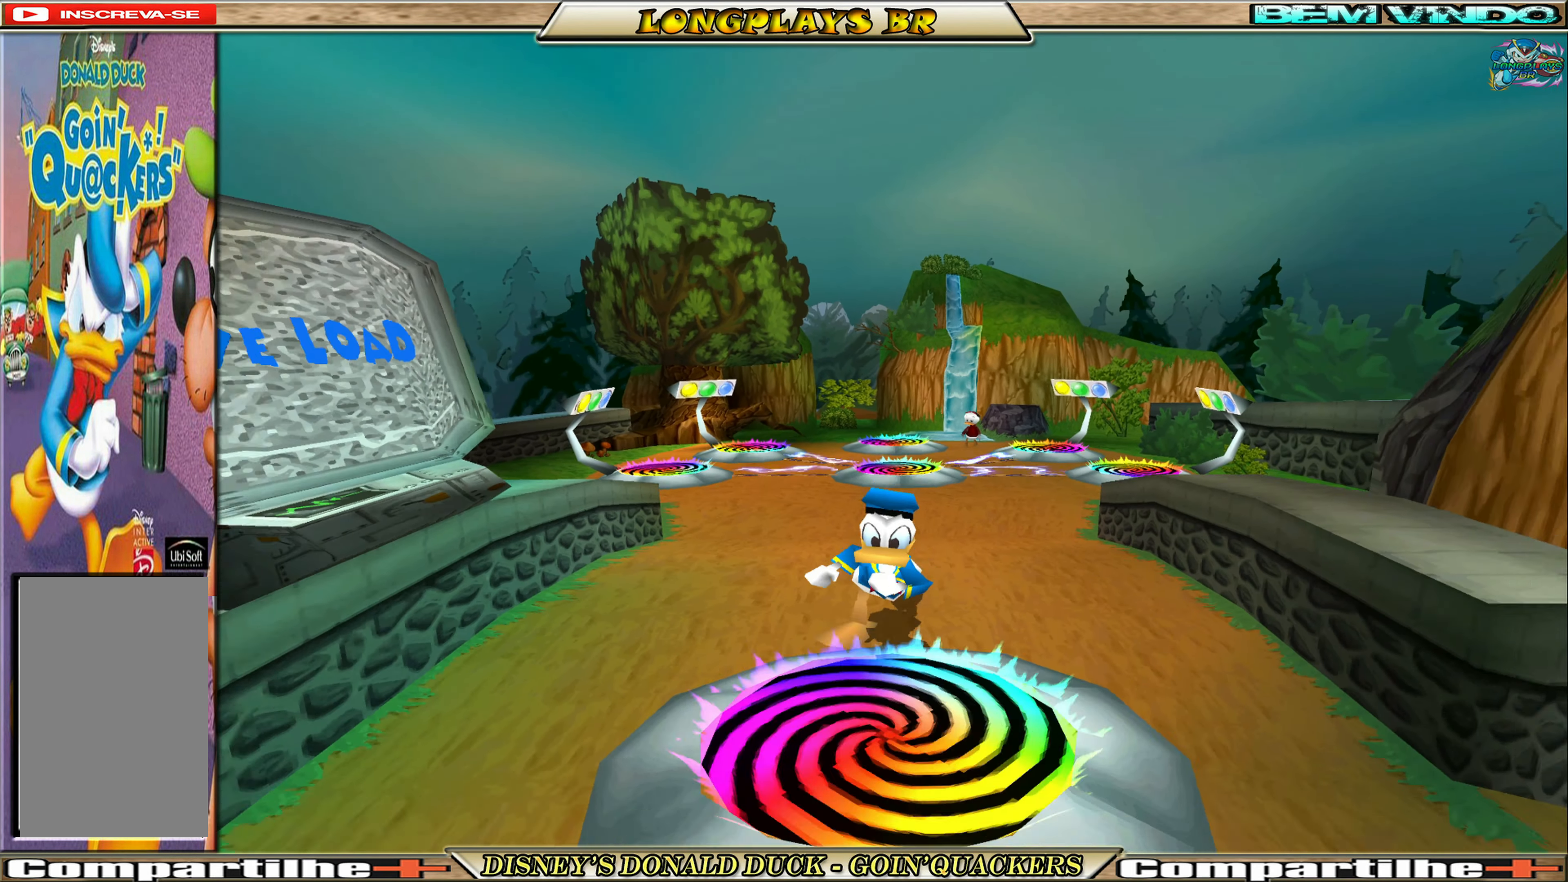
{"buttons": ["A"], "left_stick": "center", "events": [[267, "DPAD_DOWN", "up"], [433, "A", "down"]]}
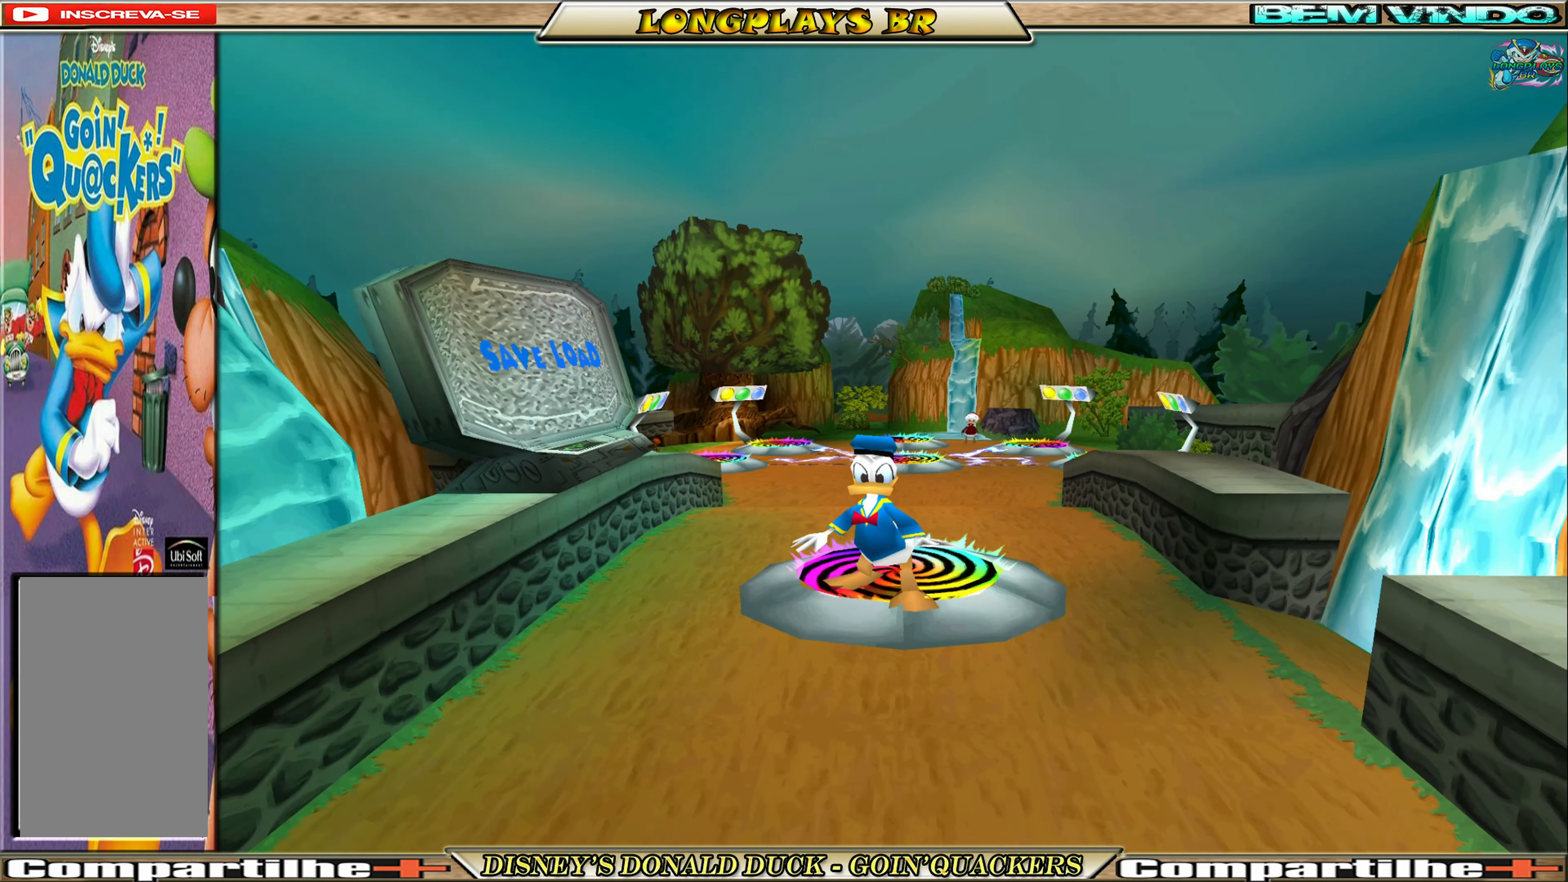
{"buttons": [], "left_stick": "center", "events": [[50, "A", "up"]]}
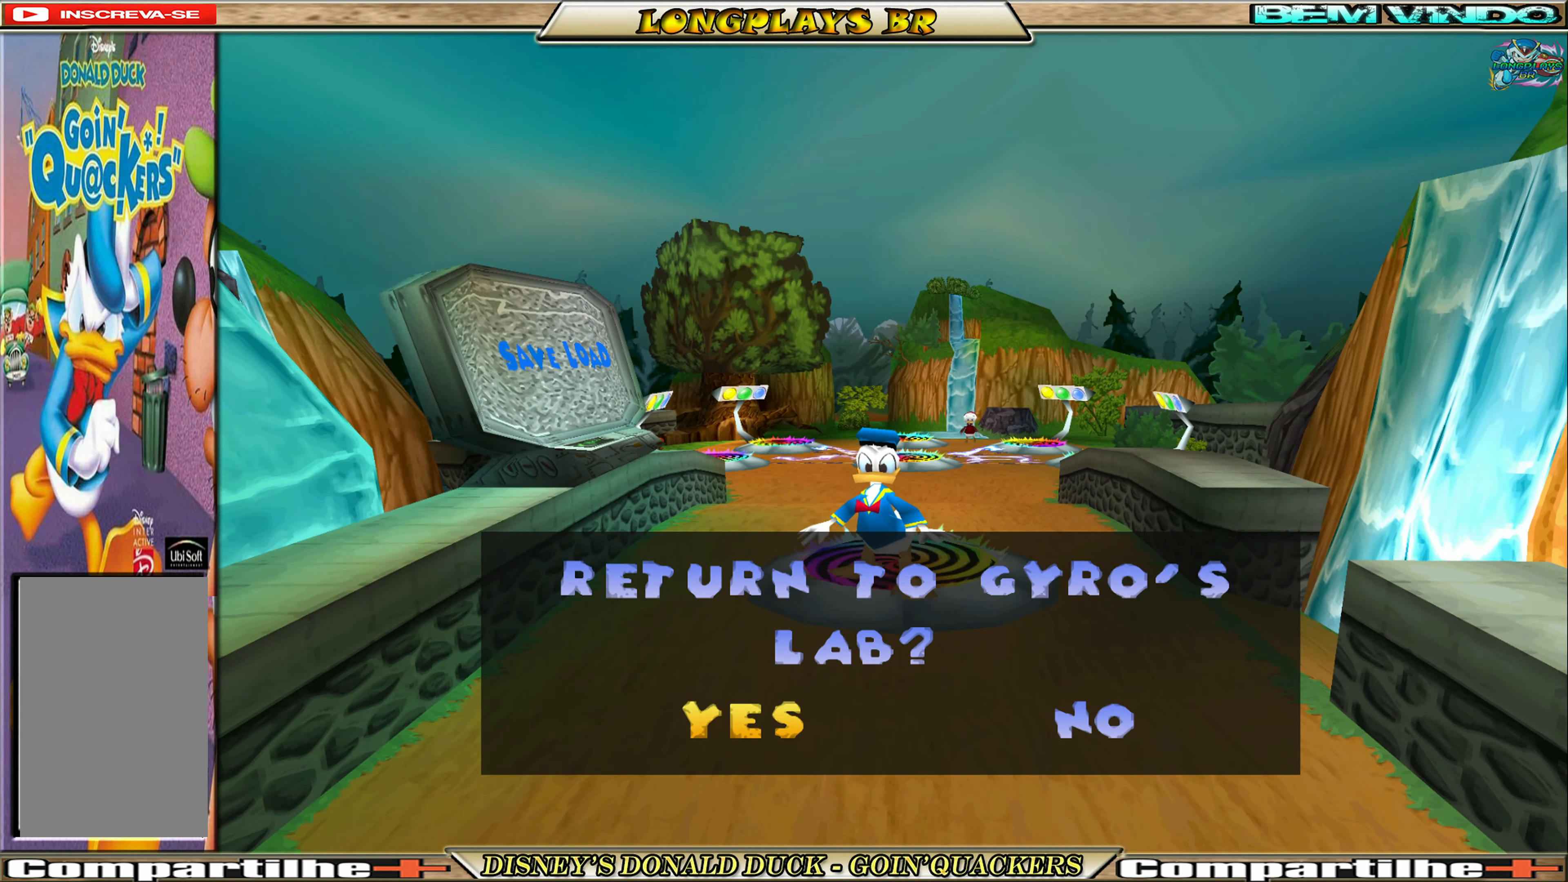
{"buttons": [], "left_stick": "center", "events": [[367, "A", "down"], [467, "A", "up"]]}